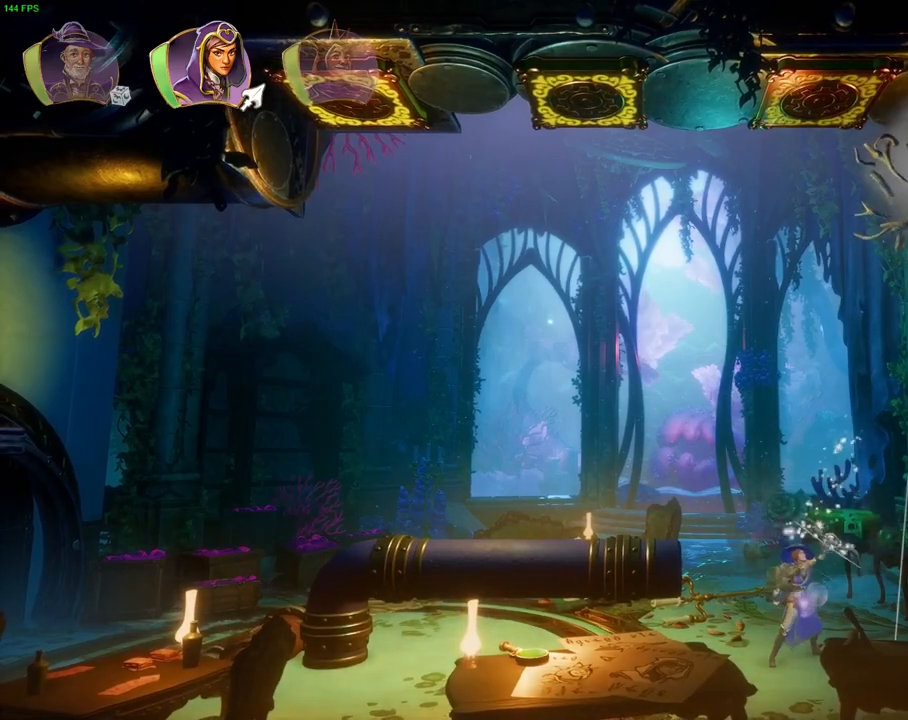
Gameplay with a controller (PlayStation layout); each line is a JSON object with the inputs held at the frame after it (dt_ms = milliseconds from this image to that frame). "events" lists button and stick changes between this image and that frame as [ms after this image, input, new state], when the widget could be followed in between. Not read: HOME TOUCHPAD.
{"dt_ms": 500, "buttons": ["L2"], "left_stick": "center", "right_stick": "left", "events": [[17, "L1", "down"], [117, "L1", "up"], [383, "L2", "down"], [450, "right_stick", "left"]]}
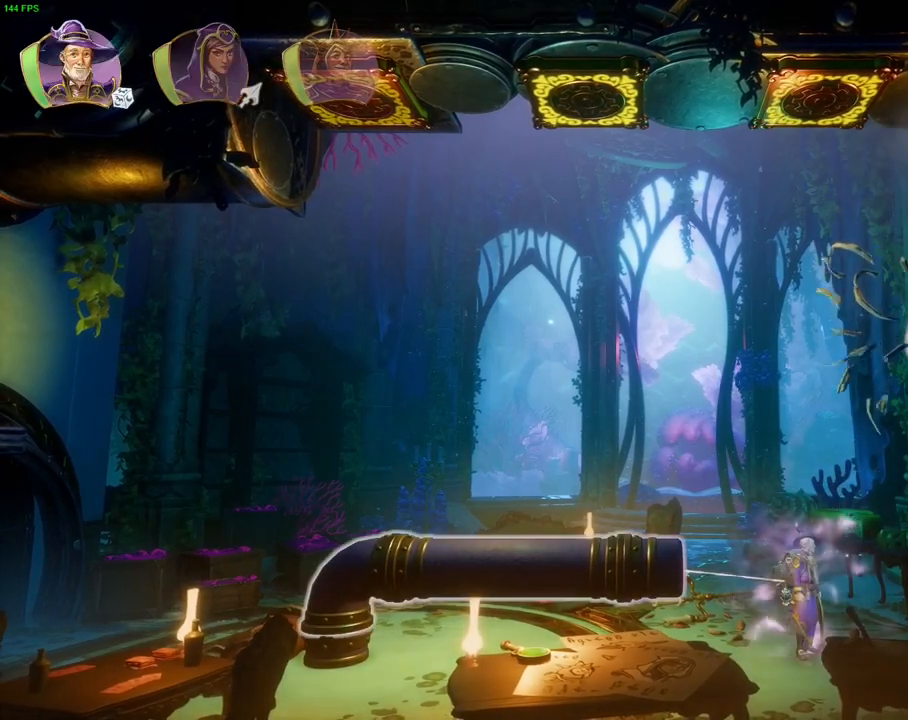
{"dt_ms": 500, "buttons": ["L2", "R2"], "left_stick": "center", "right_stick": "up-right", "events": [[133, "right_stick", "center"], [250, "right_stick", "left"], [317, "right_stick", "center"], [367, "R2", "down"], [400, "right_stick", "up-right"]]}
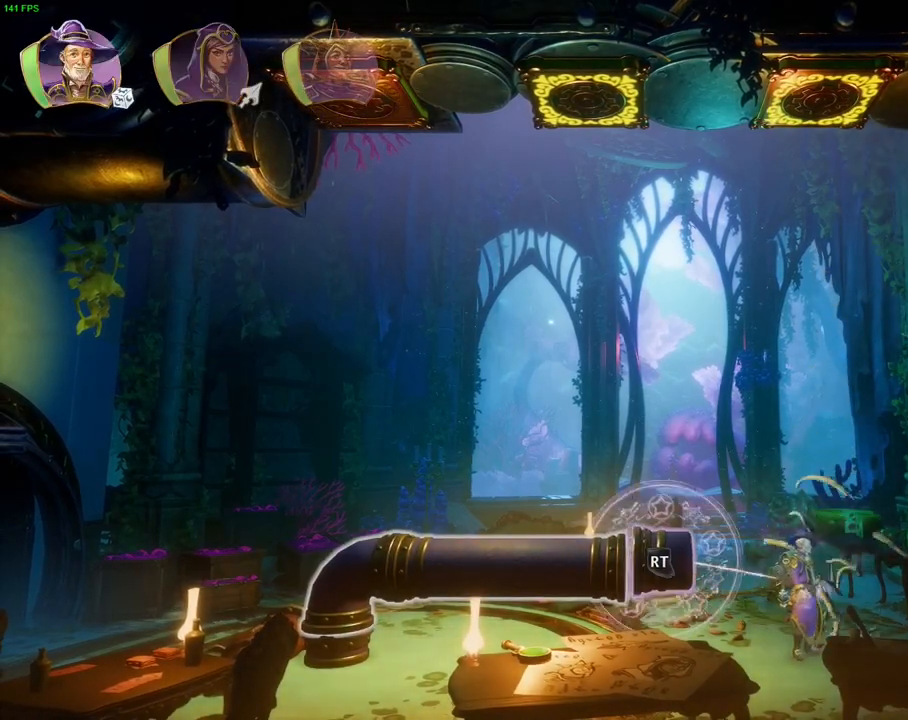
{"dt_ms": 500, "buttons": ["L2"], "left_stick": "center", "right_stick": "down-left", "events": [[83, "R2", "up"], [150, "right_stick", "center"], [300, "right_stick", "down-left"]]}
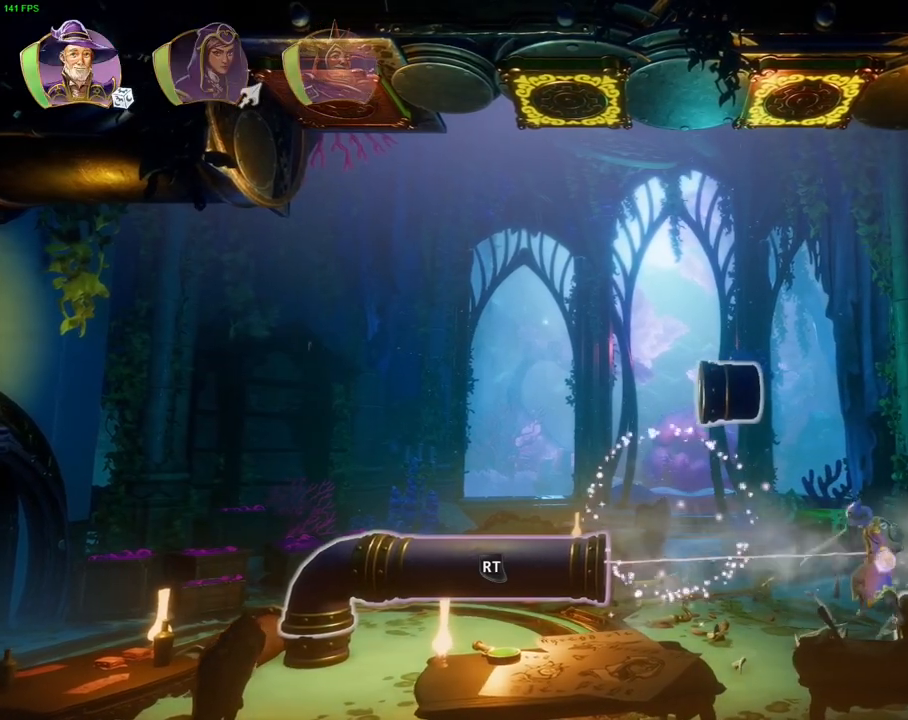
{"dt_ms": 500, "buttons": ["L2"], "left_stick": "center", "right_stick": "center", "events": [[50, "right_stick", "center"], [183, "R2", "down"], [217, "right_stick", "up-right"], [350, "right_stick", "up"], [433, "R2", "up"], [467, "right_stick", "center"]]}
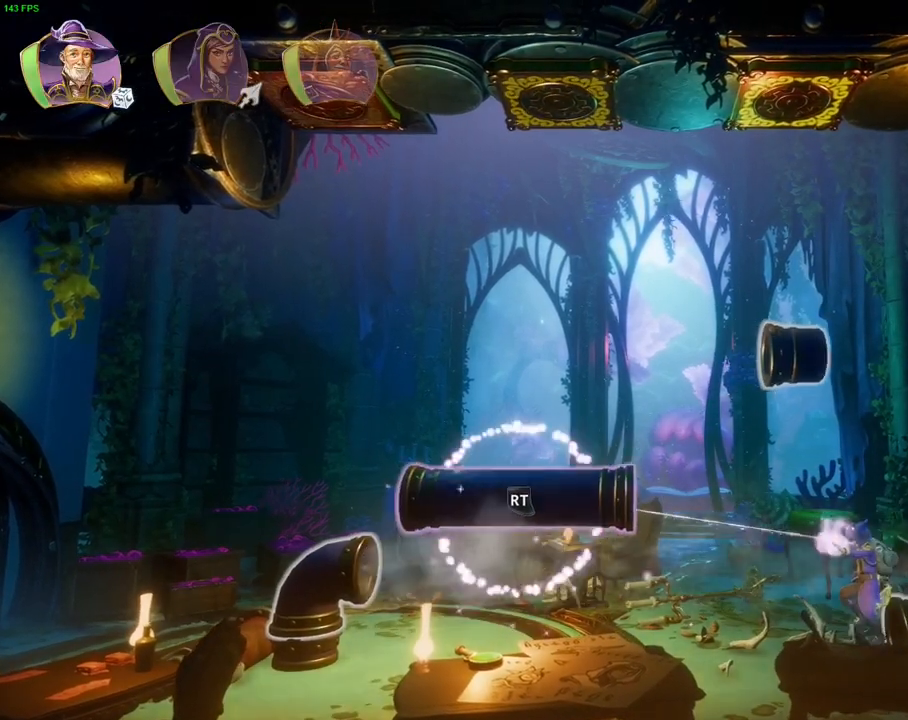
{"dt_ms": 500, "buttons": ["L2"], "left_stick": "center", "right_stick": "center", "events": [[200, "right_stick", "down"], [467, "right_stick", "center"]]}
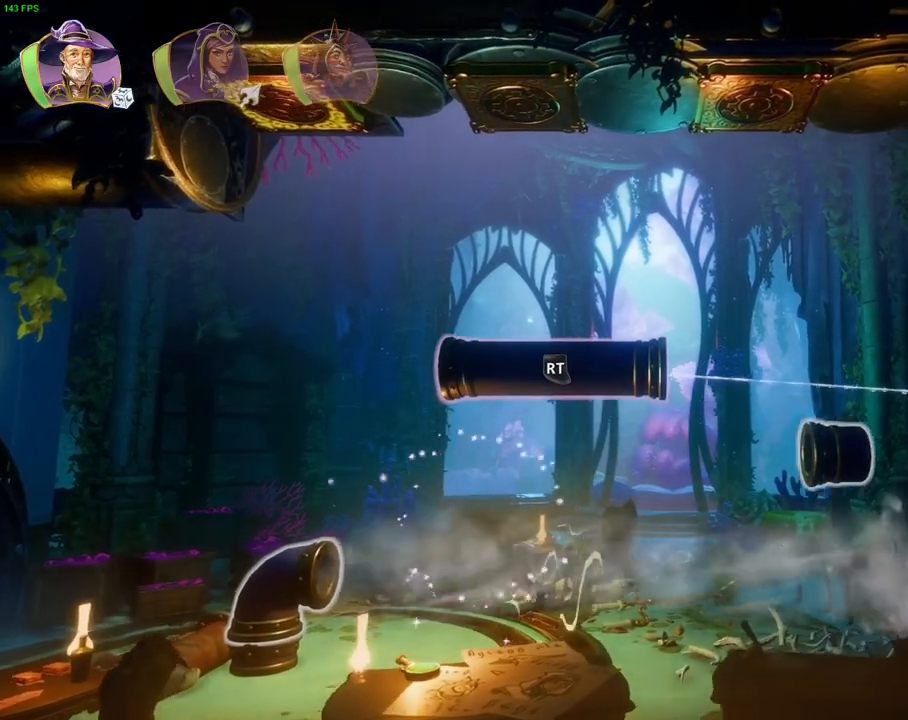
{"dt_ms": 500, "buttons": ["L2"], "left_stick": "center", "right_stick": "center", "events": [[83, "right_stick", "up"], [150, "right_stick", "left"], [317, "right_stick", "down-left"], [450, "right_stick", "center"]]}
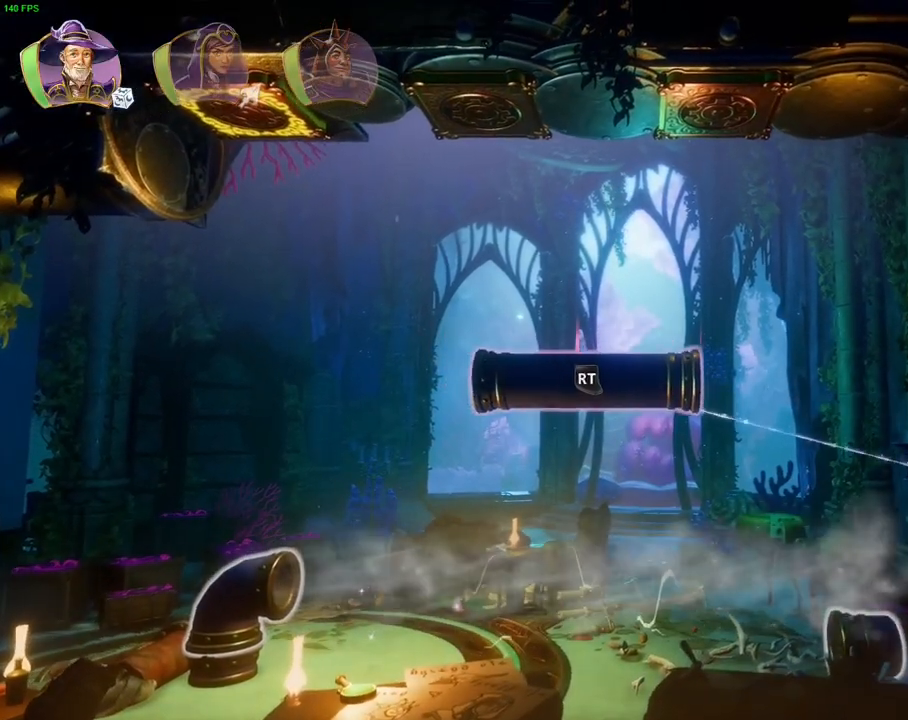
{"dt_ms": 500, "buttons": ["L2"], "left_stick": "center", "right_stick": "center", "events": [[83, "right_stick", "down"], [267, "right_stick", "center"]]}
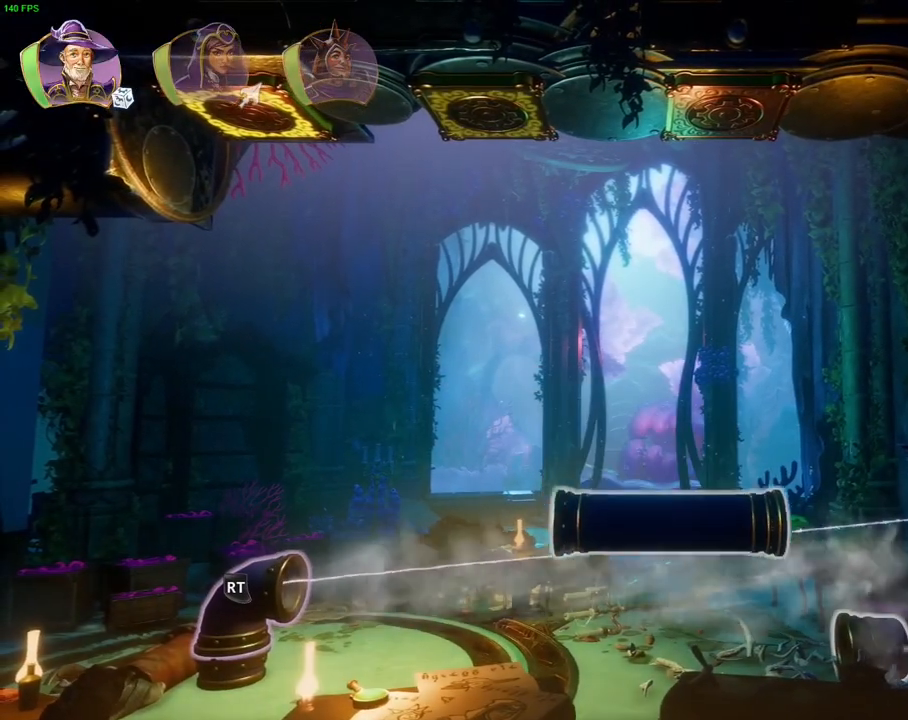
{"dt_ms": 500, "buttons": ["L2", "R2"], "left_stick": "center", "right_stick": "right", "events": [[50, "R2", "down"], [67, "right_stick", "up"], [450, "right_stick", "right"]]}
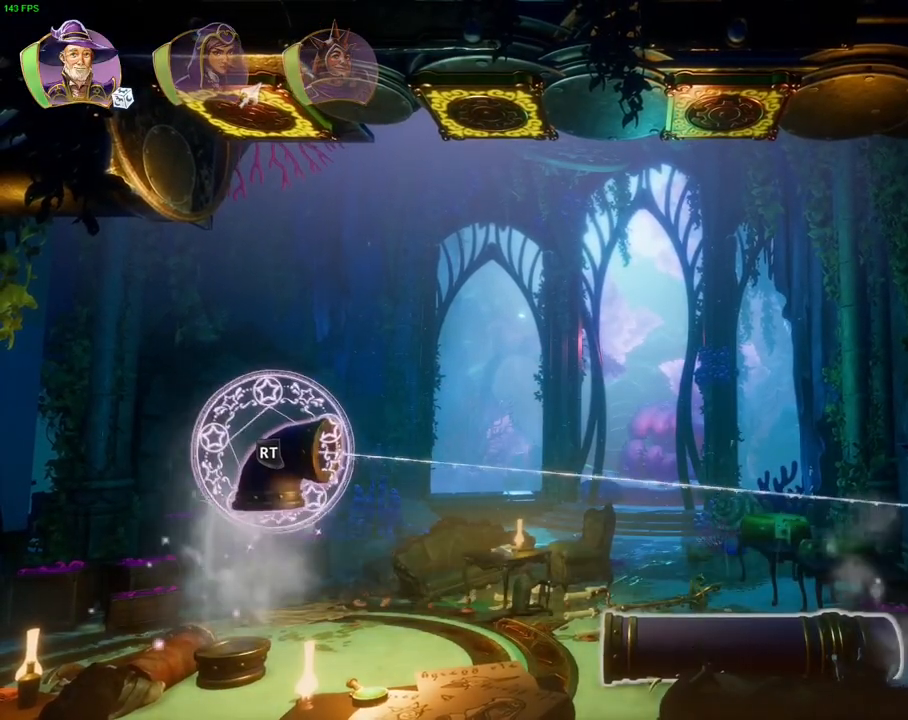
{"dt_ms": 500, "buttons": ["L2", "R2"], "left_stick": "center", "right_stick": "center", "events": [[267, "right_stick", "down"], [433, "right_stick", "center"]]}
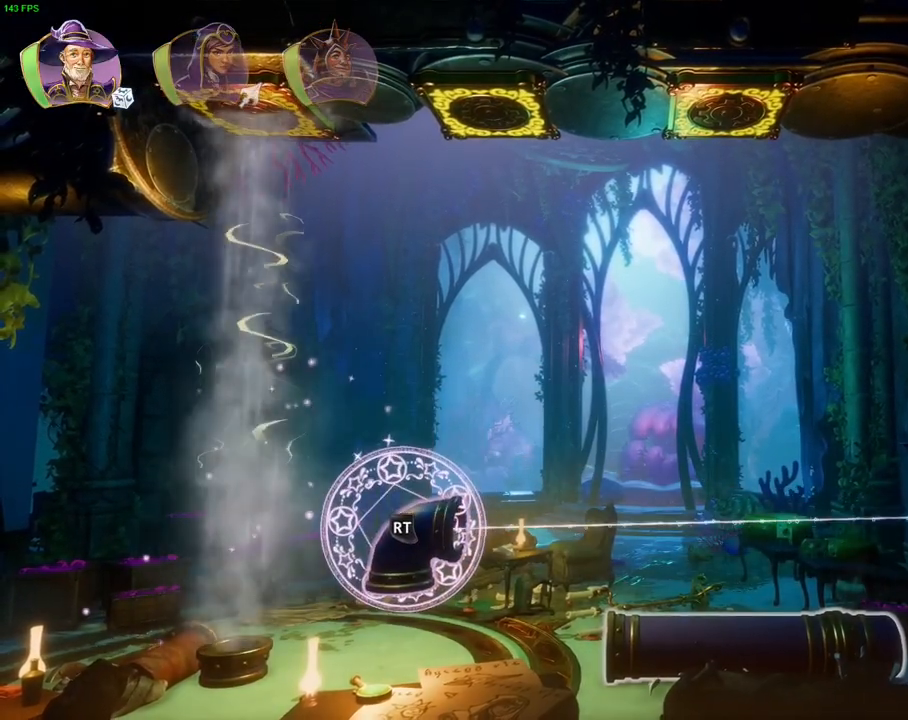
{"dt_ms": 500, "buttons": ["L2", "R2"], "left_stick": "center", "right_stick": "center", "events": [[300, "right_stick", "down"], [367, "right_stick", "down-right"], [483, "right_stick", "center"]]}
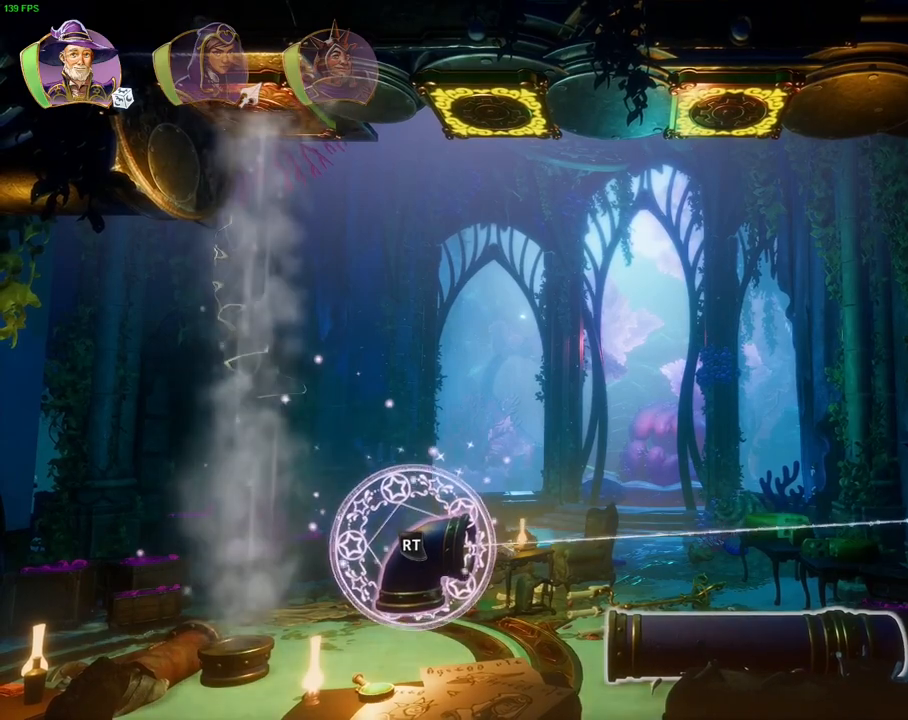
{"dt_ms": 500, "buttons": ["L2"], "left_stick": "center", "right_stick": "right", "events": [[33, "R2", "up"], [117, "right_stick", "right"], [167, "right_stick", "down-right"], [400, "right_stick", "center"], [483, "right_stick", "right"]]}
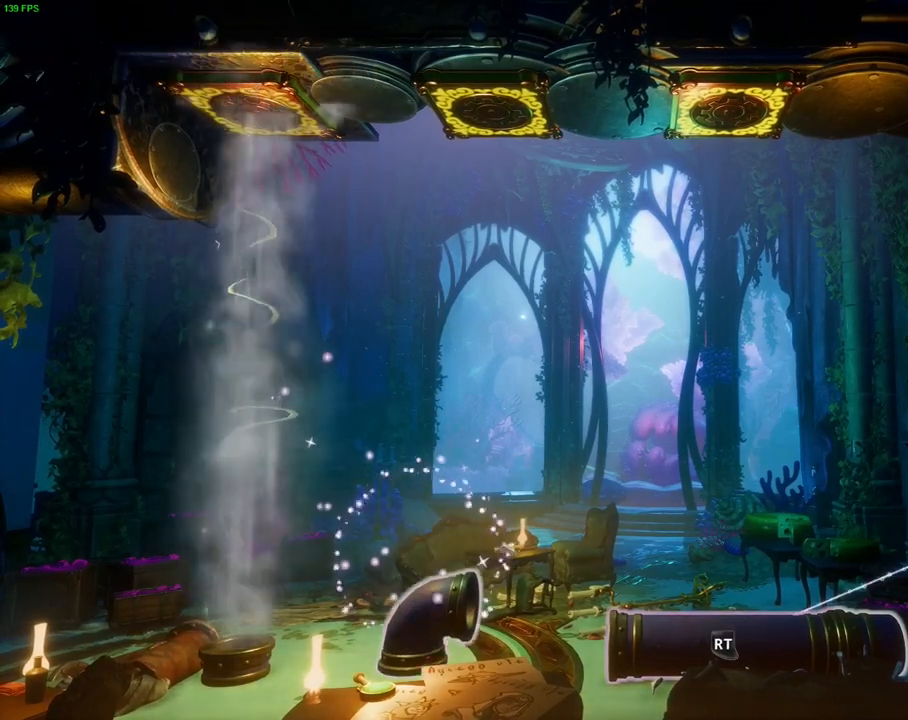
{"dt_ms": 500, "buttons": ["L2"], "left_stick": "left", "right_stick": "right", "events": [[83, "left_stick", "left"], [200, "right_stick", "center"], [400, "right_stick", "right"]]}
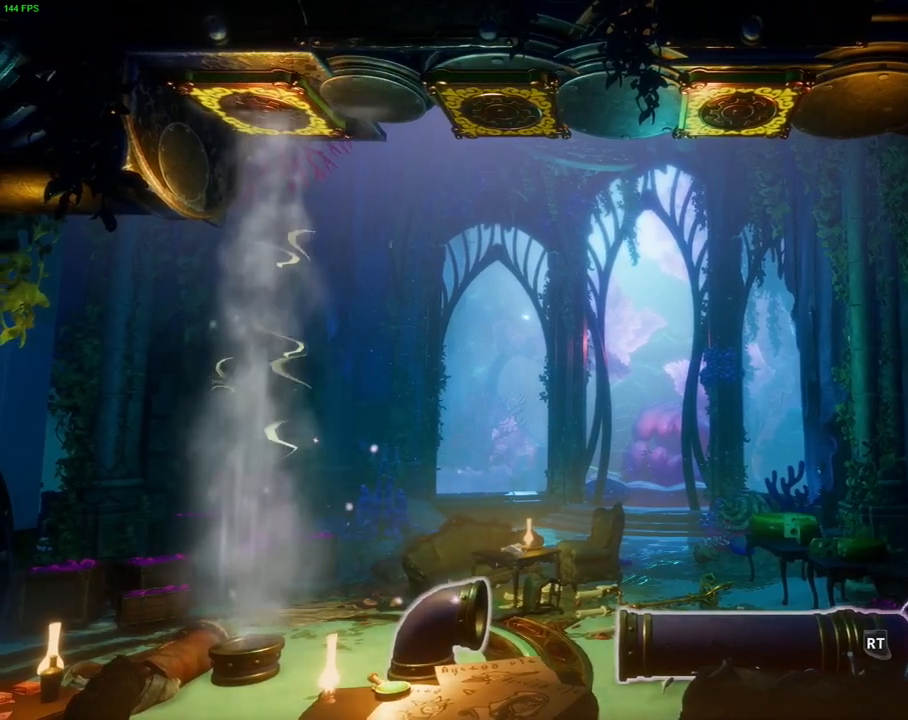
{"dt_ms": 500, "buttons": ["L2"], "left_stick": "center", "right_stick": "right", "events": [[117, "right_stick", "center"], [233, "right_stick", "right"], [317, "left_stick", "center"]]}
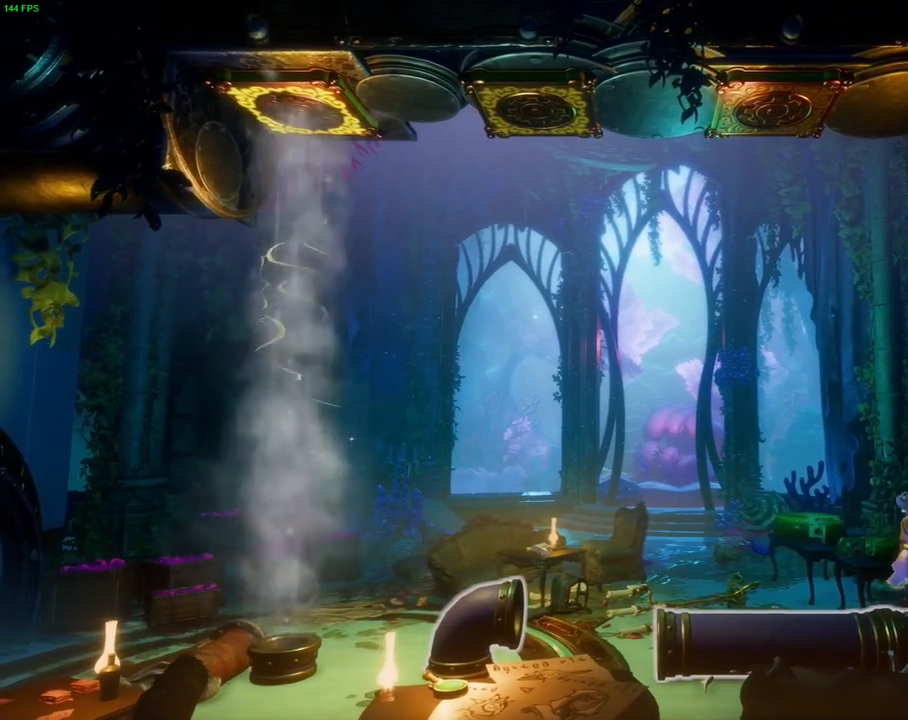
{"dt_ms": 500, "buttons": ["L2", "R2"], "left_stick": "center", "right_stick": "up-left", "events": [[133, "right_stick", "center"], [200, "R2", "down"], [217, "right_stick", "left"], [267, "right_stick", "up-left"]]}
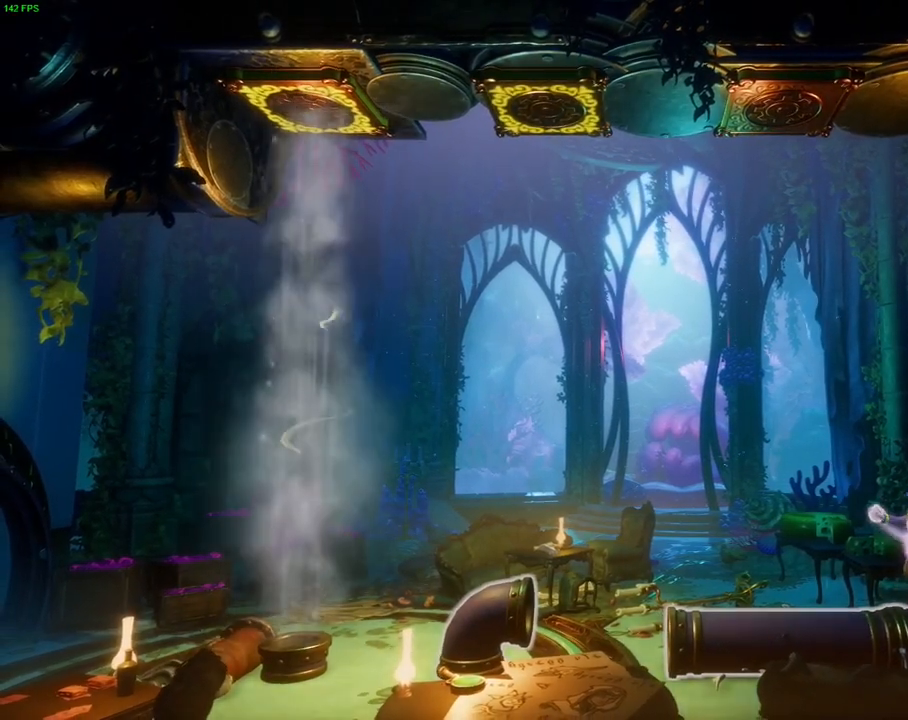
{"dt_ms": 500, "buttons": ["L2", "R2"], "left_stick": "center", "right_stick": "left", "events": [[50, "DPAD_LEFT", "down"], [200, "DPAD_LEFT", "up"], [300, "right_stick", "left"]]}
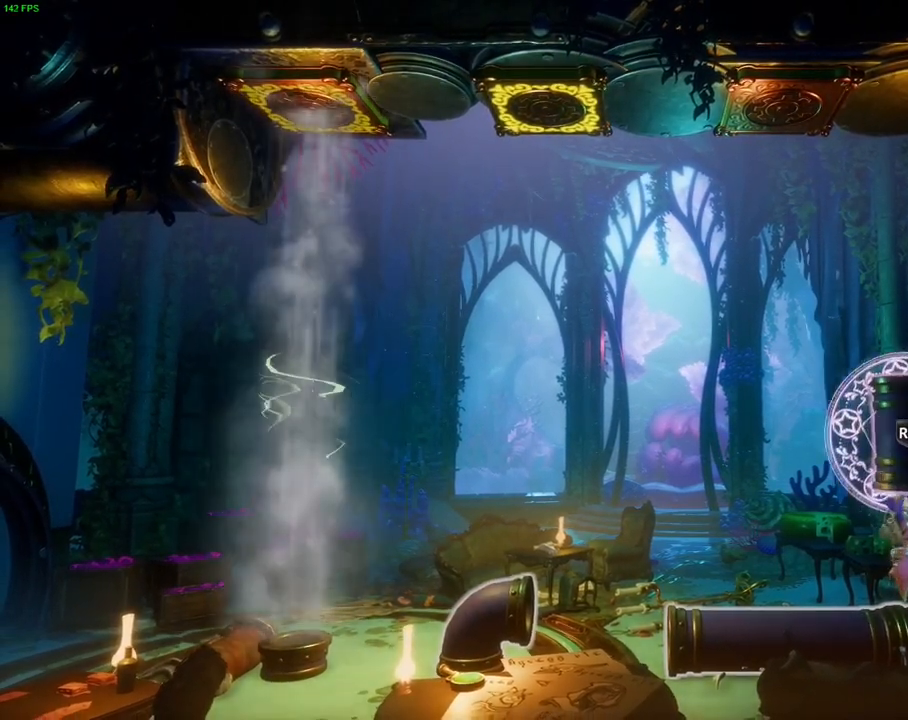
{"dt_ms": 500, "buttons": ["L2", "R2"], "left_stick": "center", "right_stick": "left", "events": []}
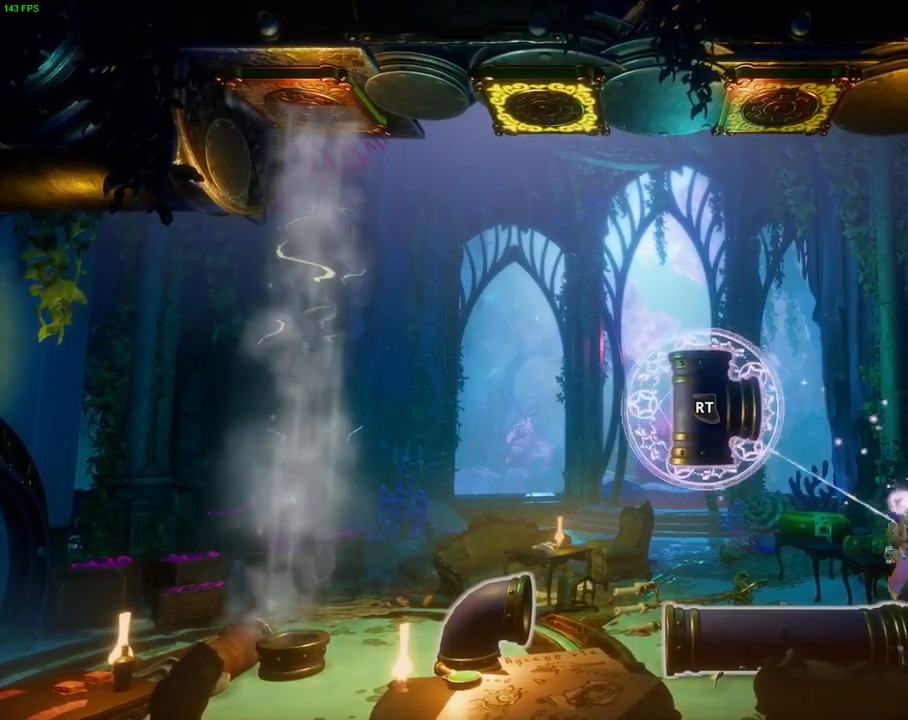
{"dt_ms": 500, "buttons": ["L2", "R2"], "left_stick": "center", "right_stick": "down-left", "events": [[50, "right_stick", "down-left"]]}
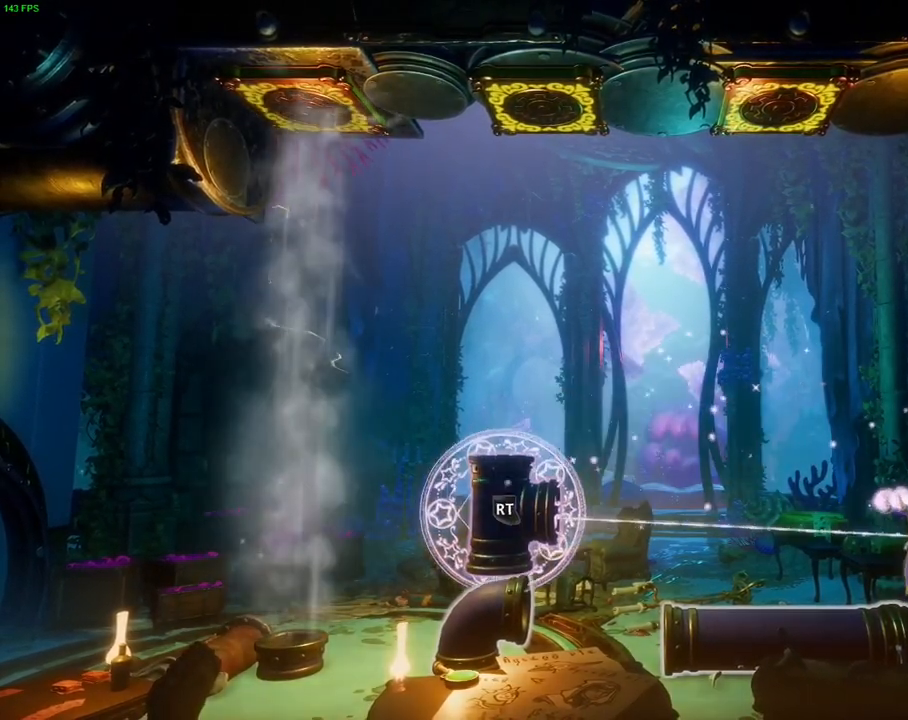
{"dt_ms": 500, "buttons": ["L2", "R2"], "left_stick": "center", "right_stick": "down-left", "events": [[50, "right_stick", "left"], [267, "right_stick", "down-left"]]}
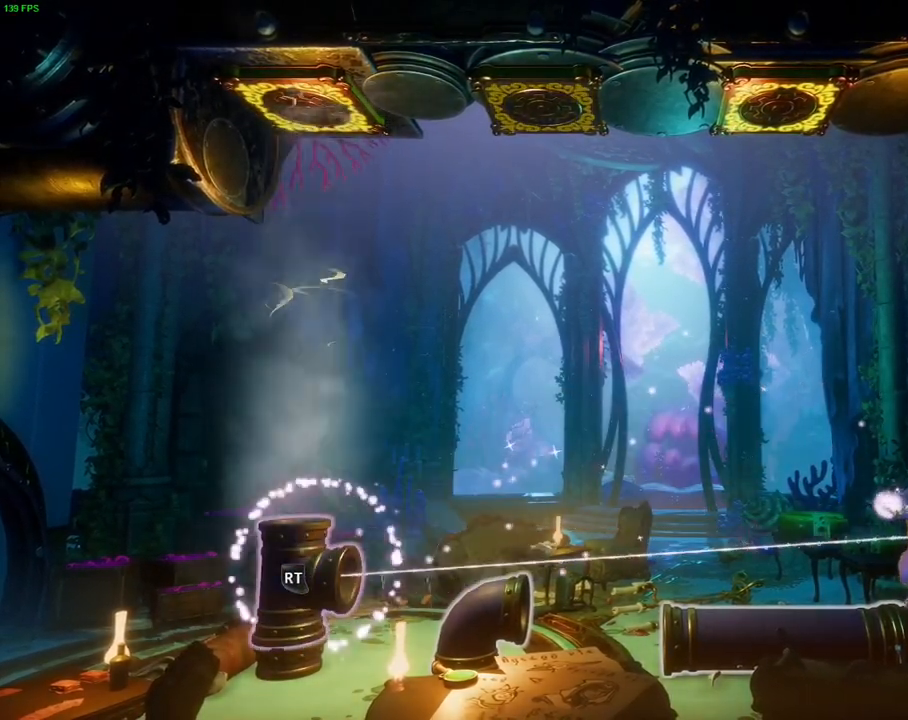
{"dt_ms": 500, "buttons": ["L2"], "left_stick": "right", "right_stick": "center", "events": [[50, "R2", "up"], [83, "right_stick", "center"], [150, "left_stick", "right"], [167, "right_stick", "right"], [400, "right_stick", "center"]]}
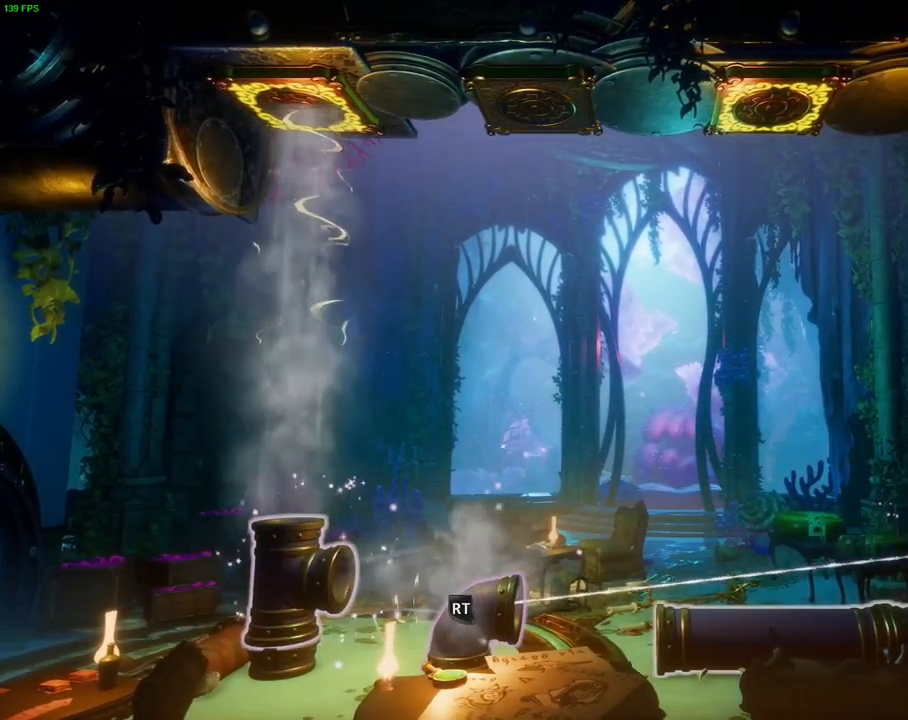
{"dt_ms": 500, "buttons": ["L2", "R2"], "left_stick": "center", "right_stick": "up-left", "events": [[17, "right_stick", "right"], [183, "left_stick", "center"], [267, "right_stick", "center"], [367, "R2", "down"], [383, "right_stick", "up-left"]]}
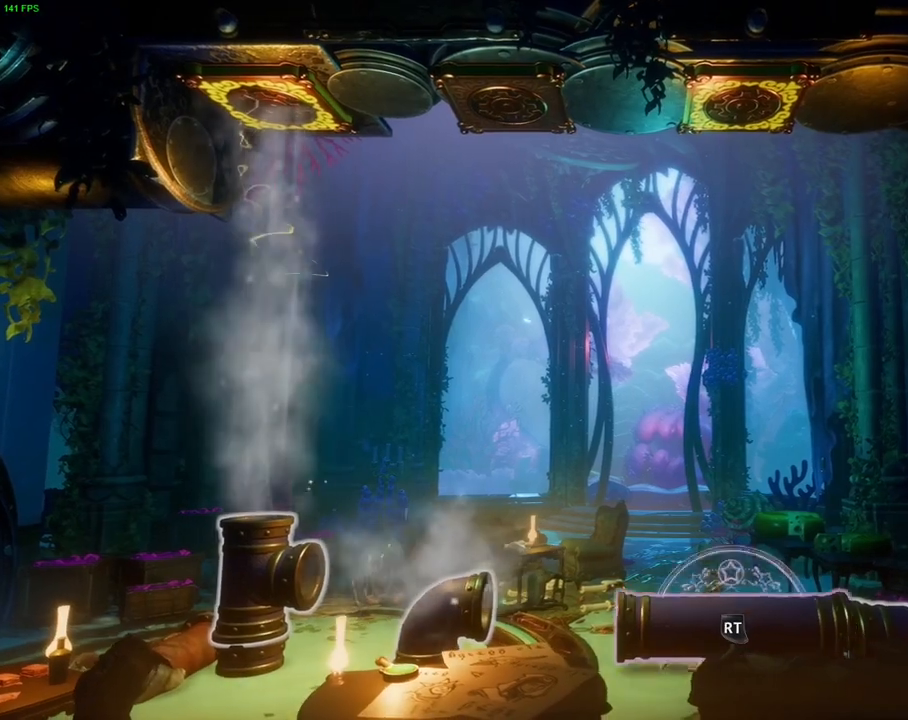
{"dt_ms": 500, "buttons": ["L2", "R2"], "left_stick": "center", "right_stick": "left", "events": [[217, "right_stick", "left"]]}
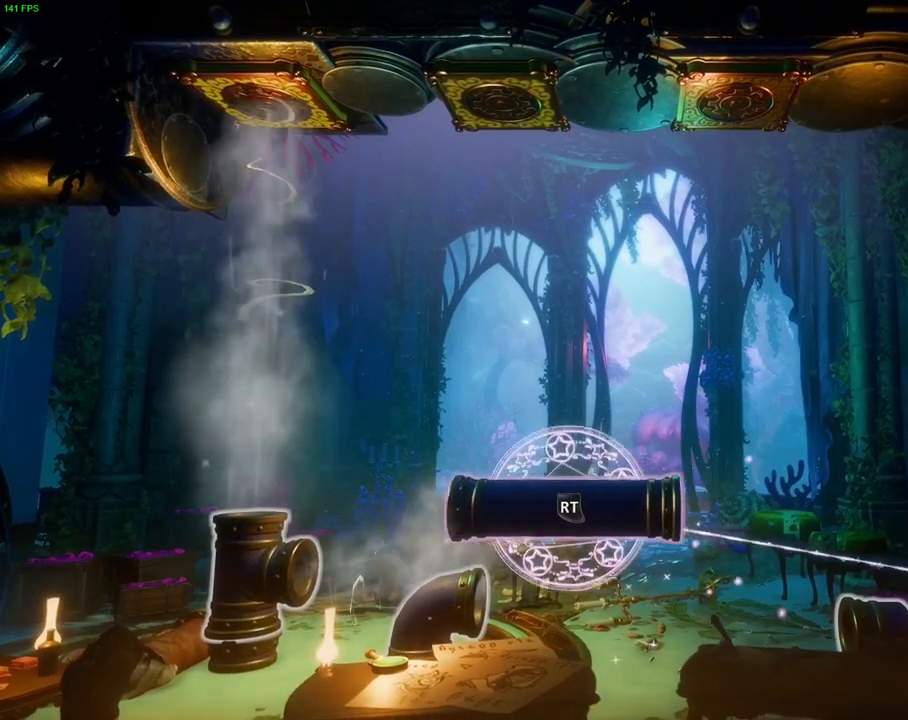
{"dt_ms": 500, "buttons": ["L2", "R2"], "left_stick": "center", "right_stick": "center", "events": [[183, "right_stick", "down-left"], [483, "right_stick", "center"]]}
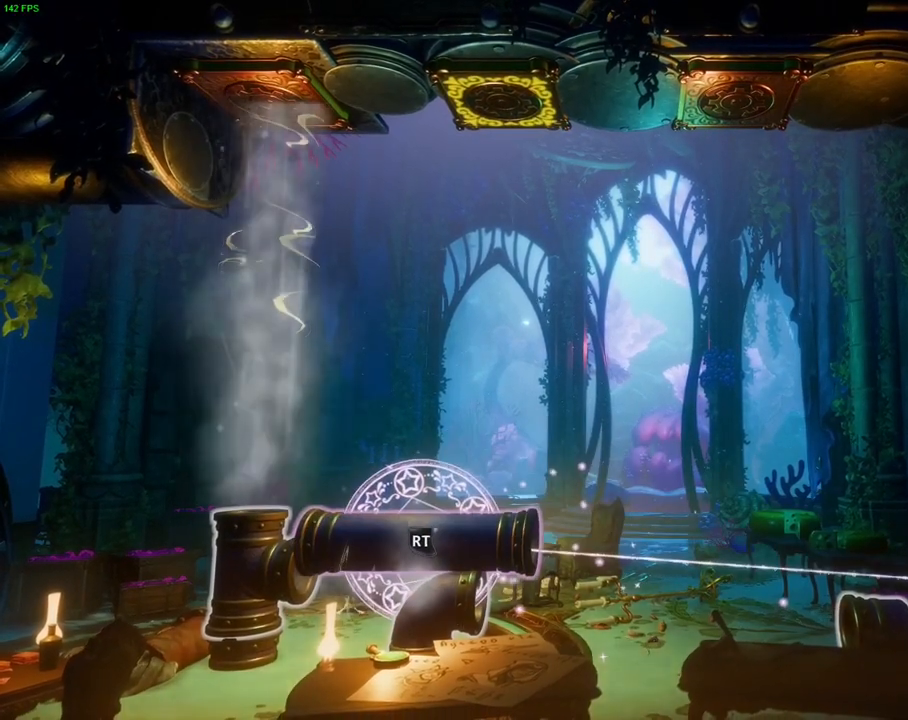
{"dt_ms": 1000, "buttons": ["L2", "R2"], "left_stick": "center", "right_stick": "right"}
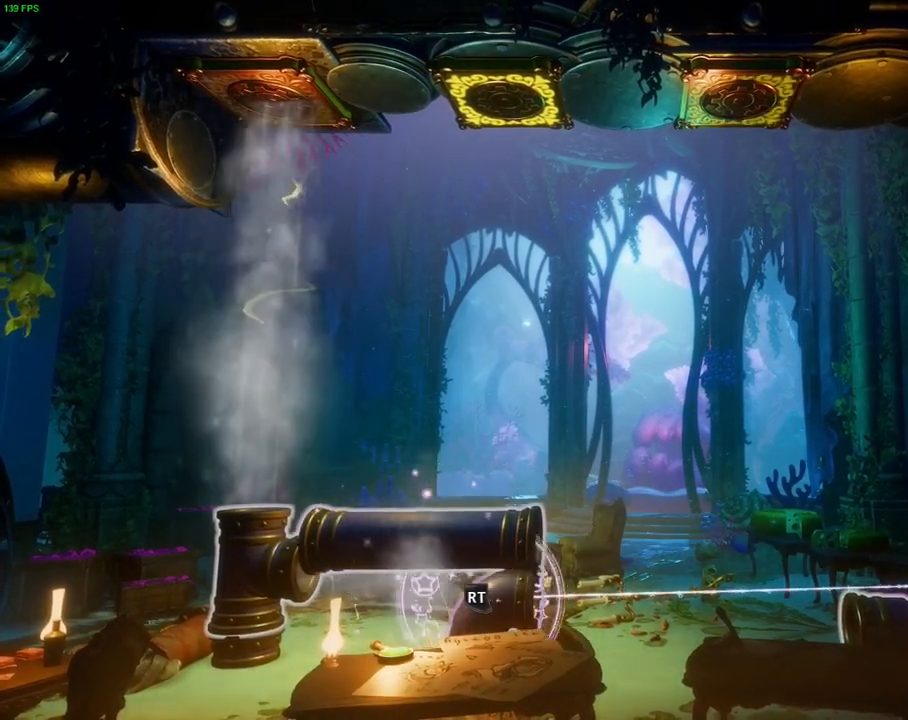
{"dt_ms": 500, "buttons": ["L2"], "left_stick": "center", "right_stick": "left", "events": [[333, "right_stick", "center"], [367, "R2", "up"], [467, "right_stick", "left"]]}
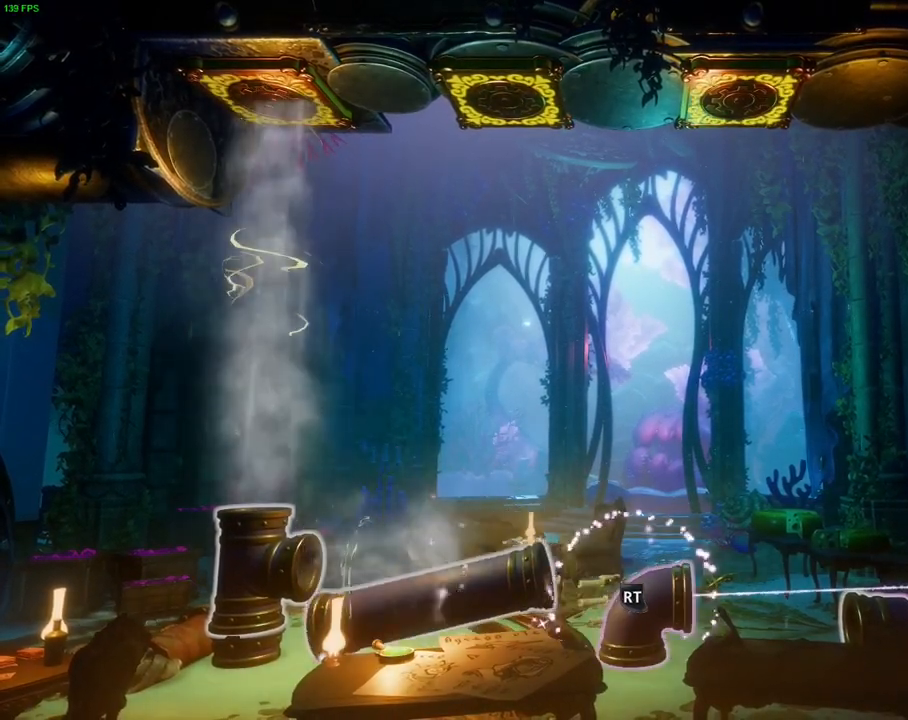
{"dt_ms": 1000, "buttons": ["L2"], "left_stick": "center", "right_stick": "center", "events": [[150, "right_stick", "center"], [267, "R2", "down"], [283, "right_stick", "left"], [350, "right_stick", "up"], [500, "right_stick", "left"], [667, "right_stick", "center"], [700, "R2", "up"], [767, "right_stick", "right"], [967, "right_stick", "center"]]}
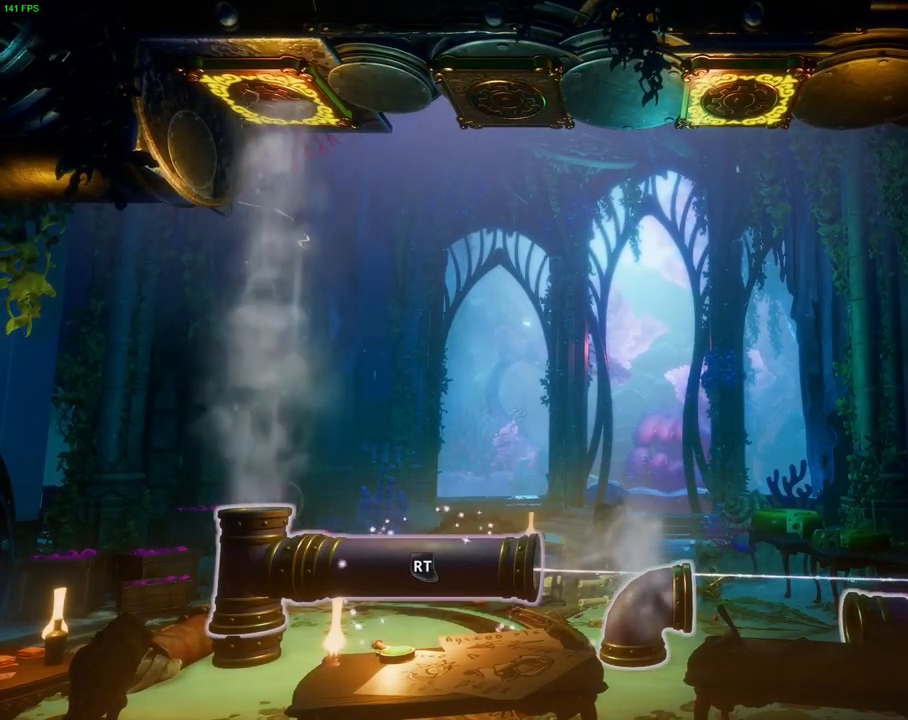
{"dt_ms": 500, "buttons": ["L2"], "left_stick": "center", "right_stick": "left", "events": [[83, "R2", "down"], [83, "right_stick", "right"], [250, "R2", "up"], [267, "right_stick", "center"], [433, "right_stick", "left"]]}
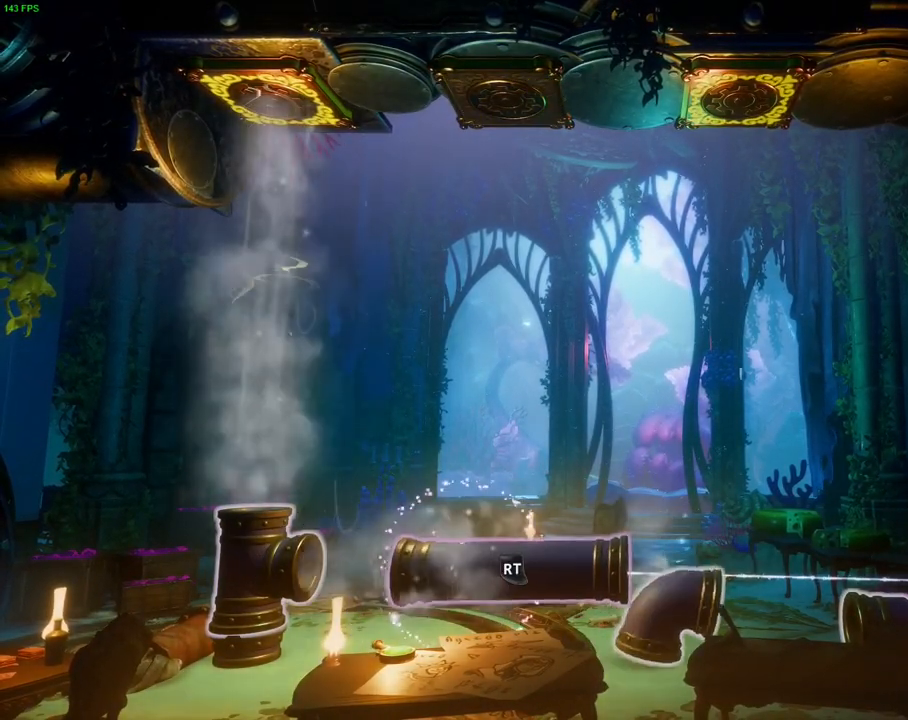
{"dt_ms": 500, "buttons": ["L2", "R2"], "left_stick": "center", "right_stick": "down-right", "events": [[33, "R2", "down"], [300, "right_stick", "center"], [417, "right_stick", "down-right"]]}
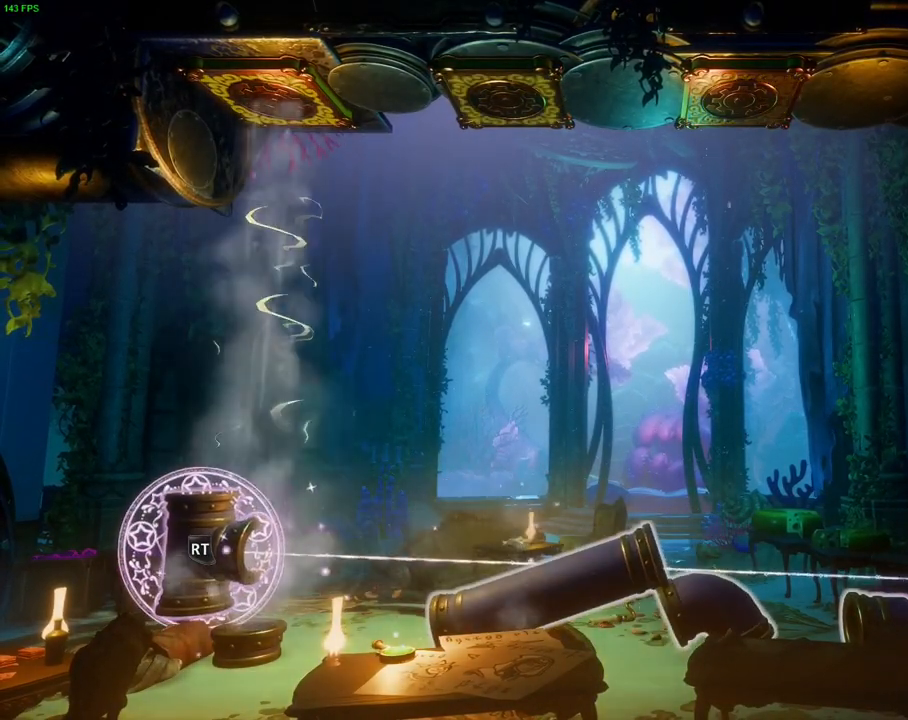
{"dt_ms": 500, "buttons": ["L2"], "left_stick": "center", "right_stick": "right", "events": [[250, "right_stick", "center"], [333, "R2", "up"], [400, "right_stick", "right"]]}